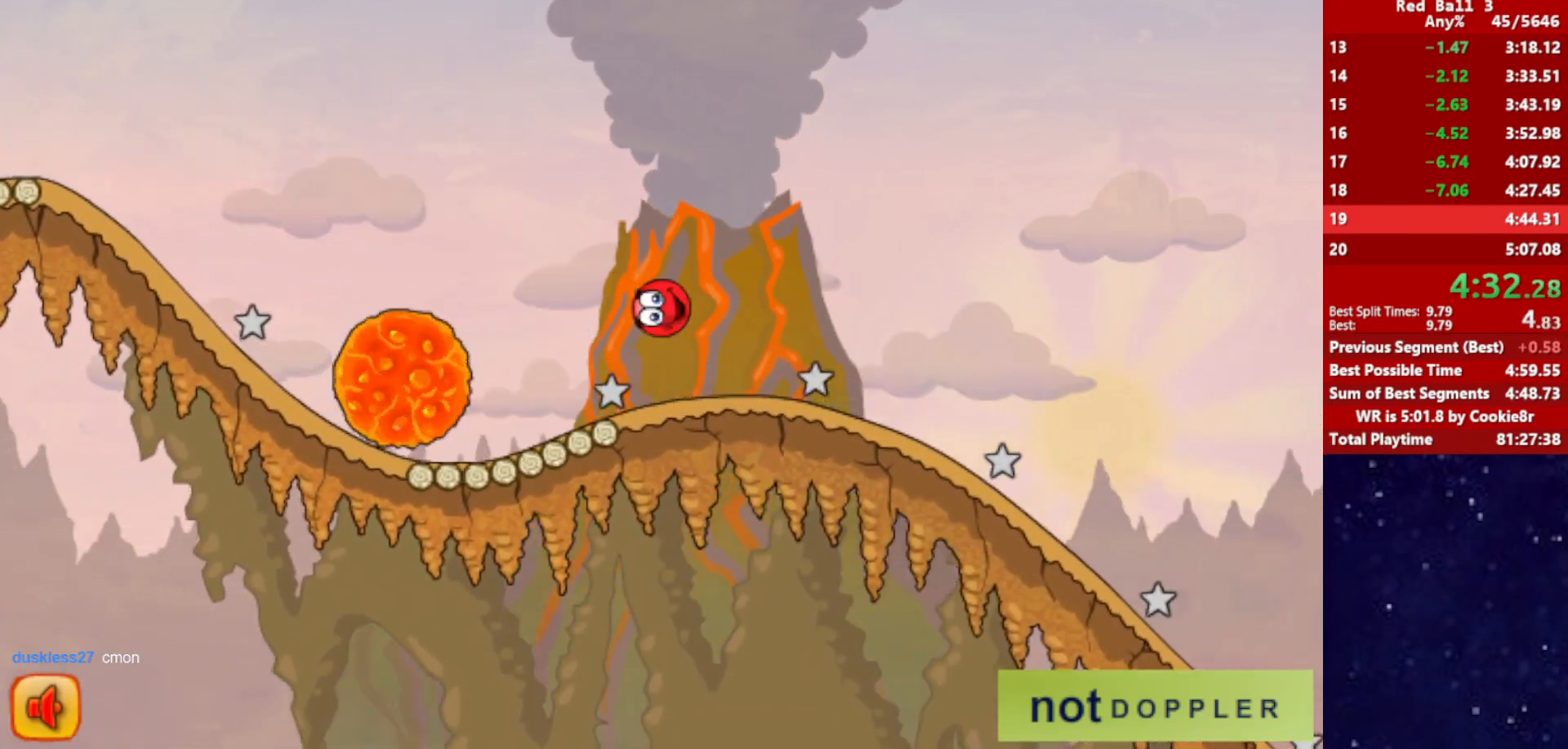
Gameplay with keyboard; each line is a JSON object with the keys held at the frame after it. "events" lists presses ("down") and releases ("up") of "down", "left", "p", "r", "right" and "up" between this image and that frame as [ms after this image, input, new state], when the widget could be followed in between. No other keys are recorded. Mouse input is not recorded.
{"keys": ["right"], "events": []}
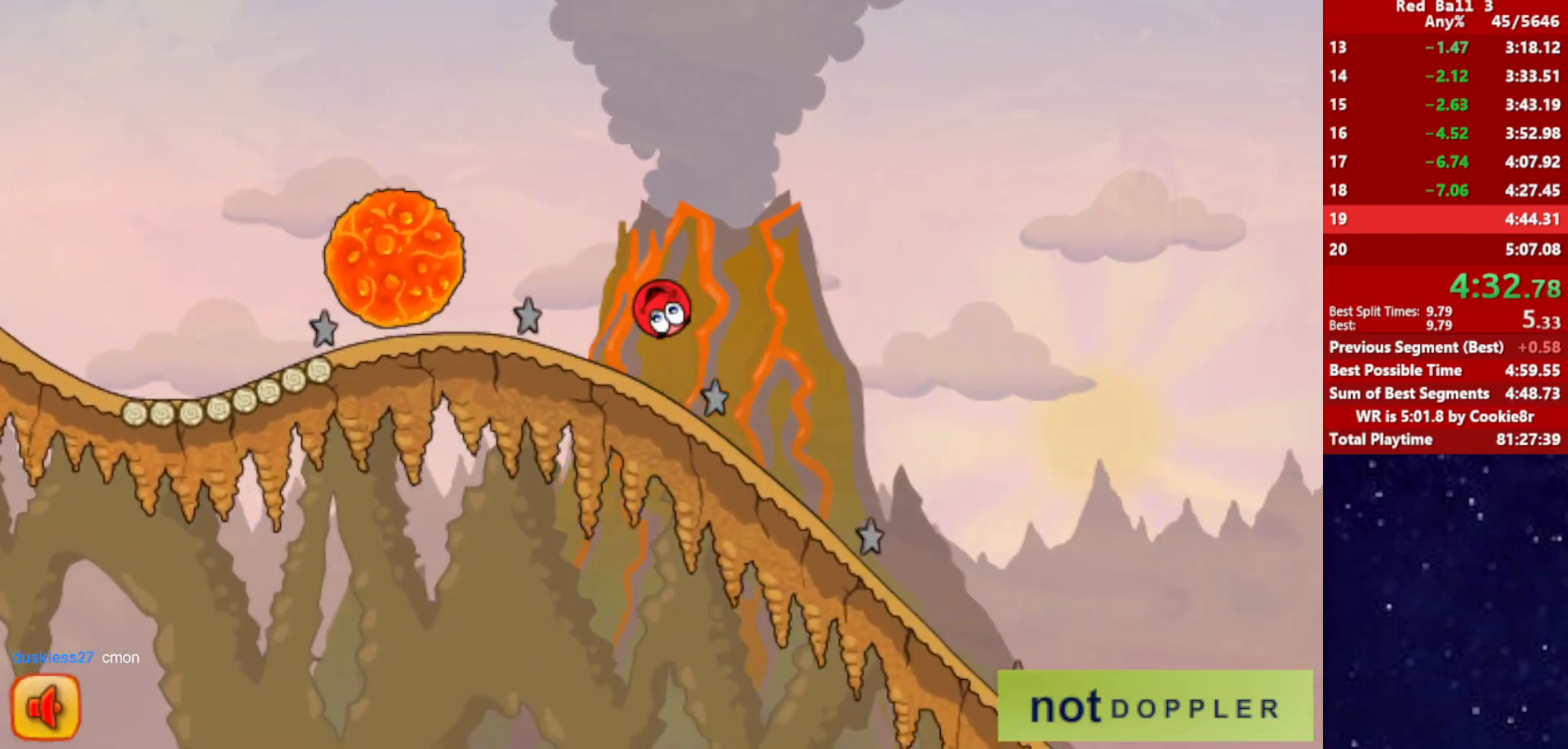
{"keys": ["right"], "events": []}
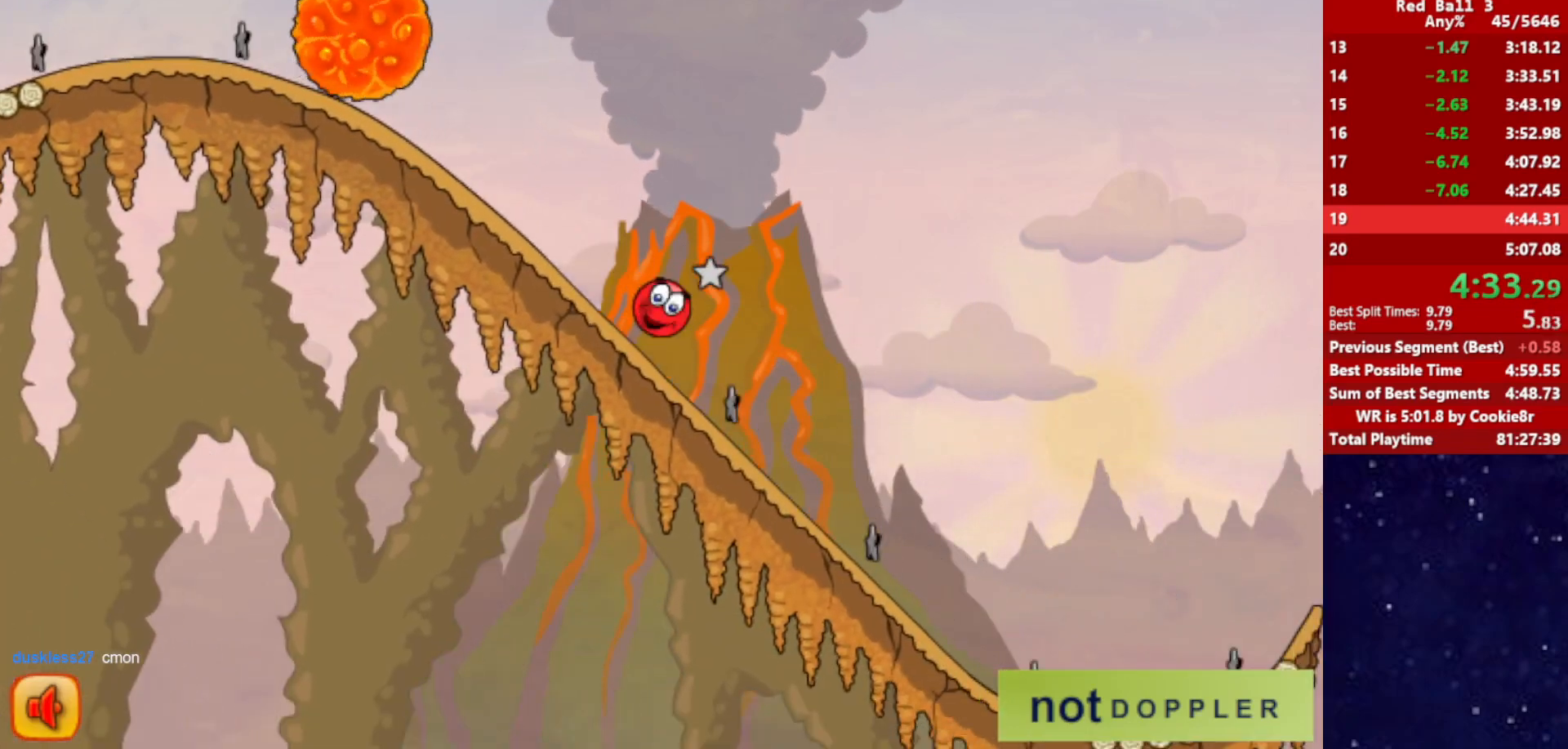
{"keys": ["right"], "events": []}
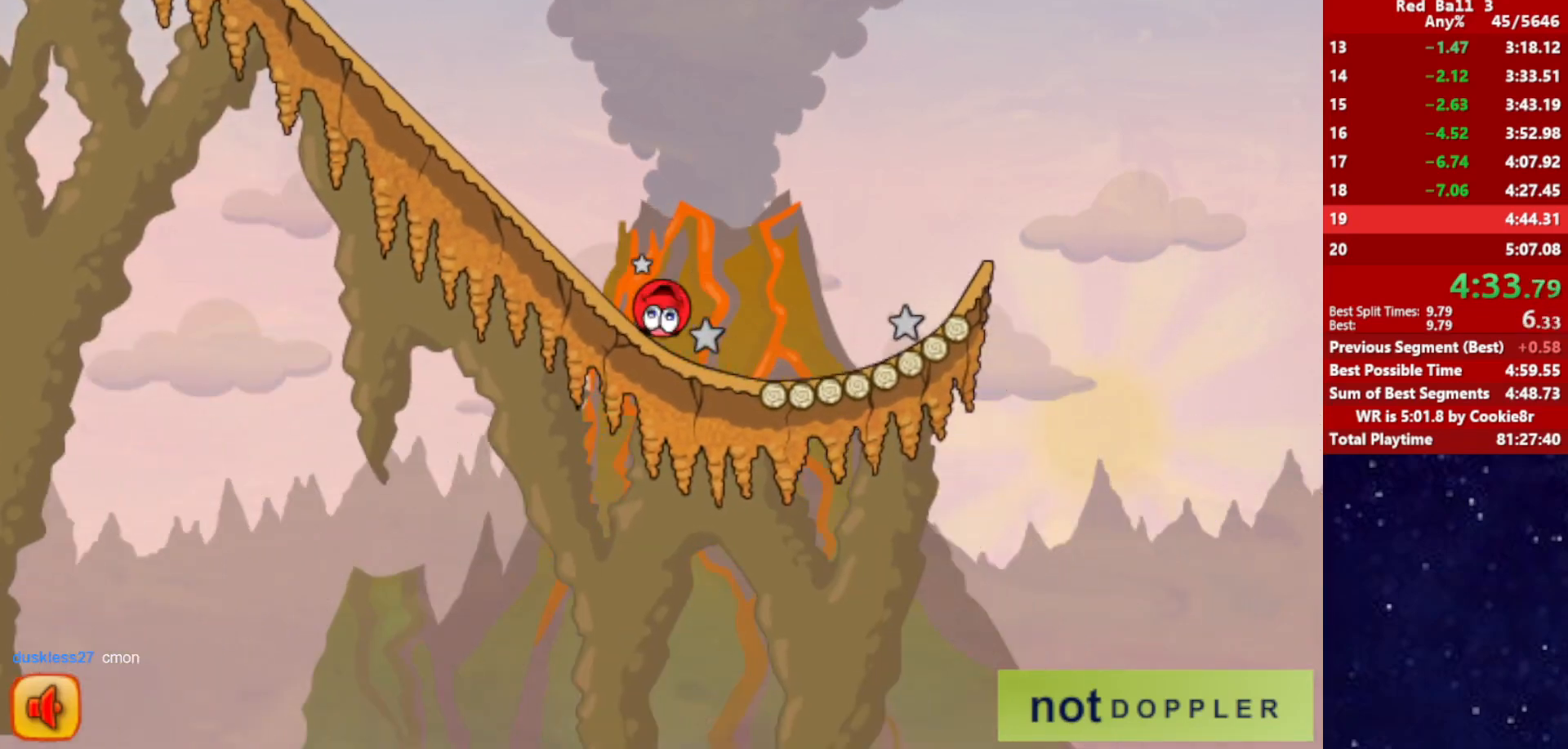
{"keys": ["right", "up"], "events": [[17, "up", "down"]]}
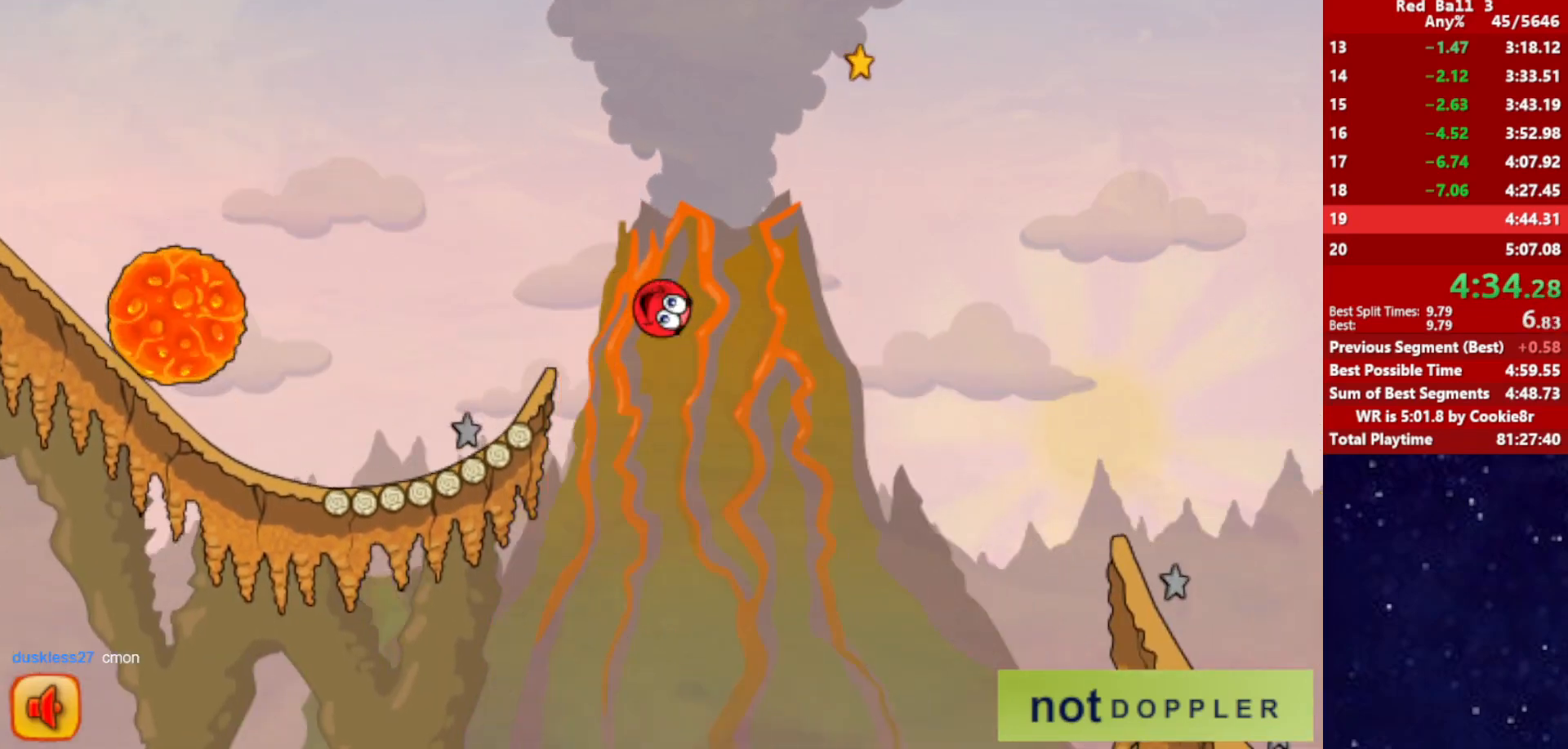
{"keys": ["right", "up"], "events": []}
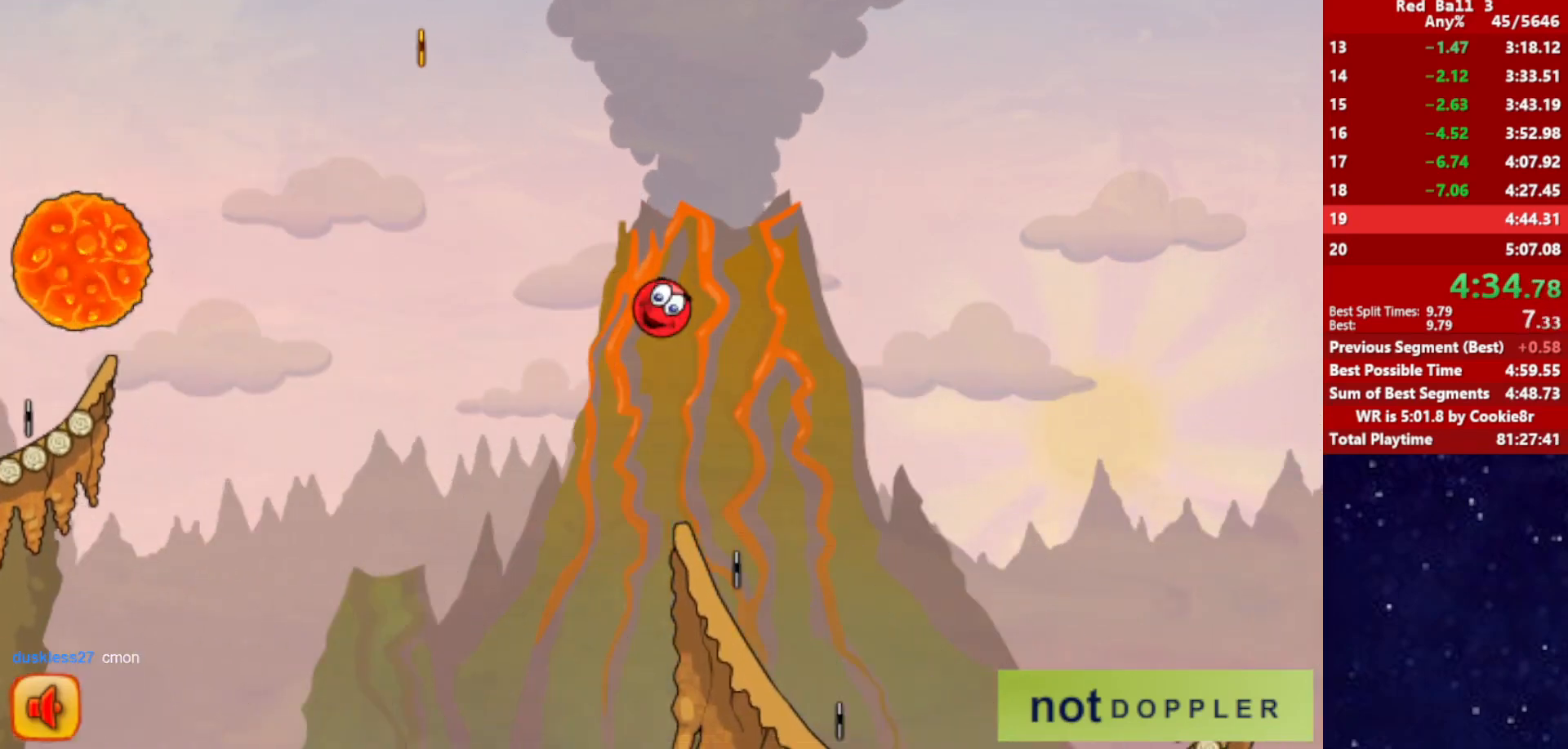
{"keys": ["right"], "events": [[417, "up", "up"]]}
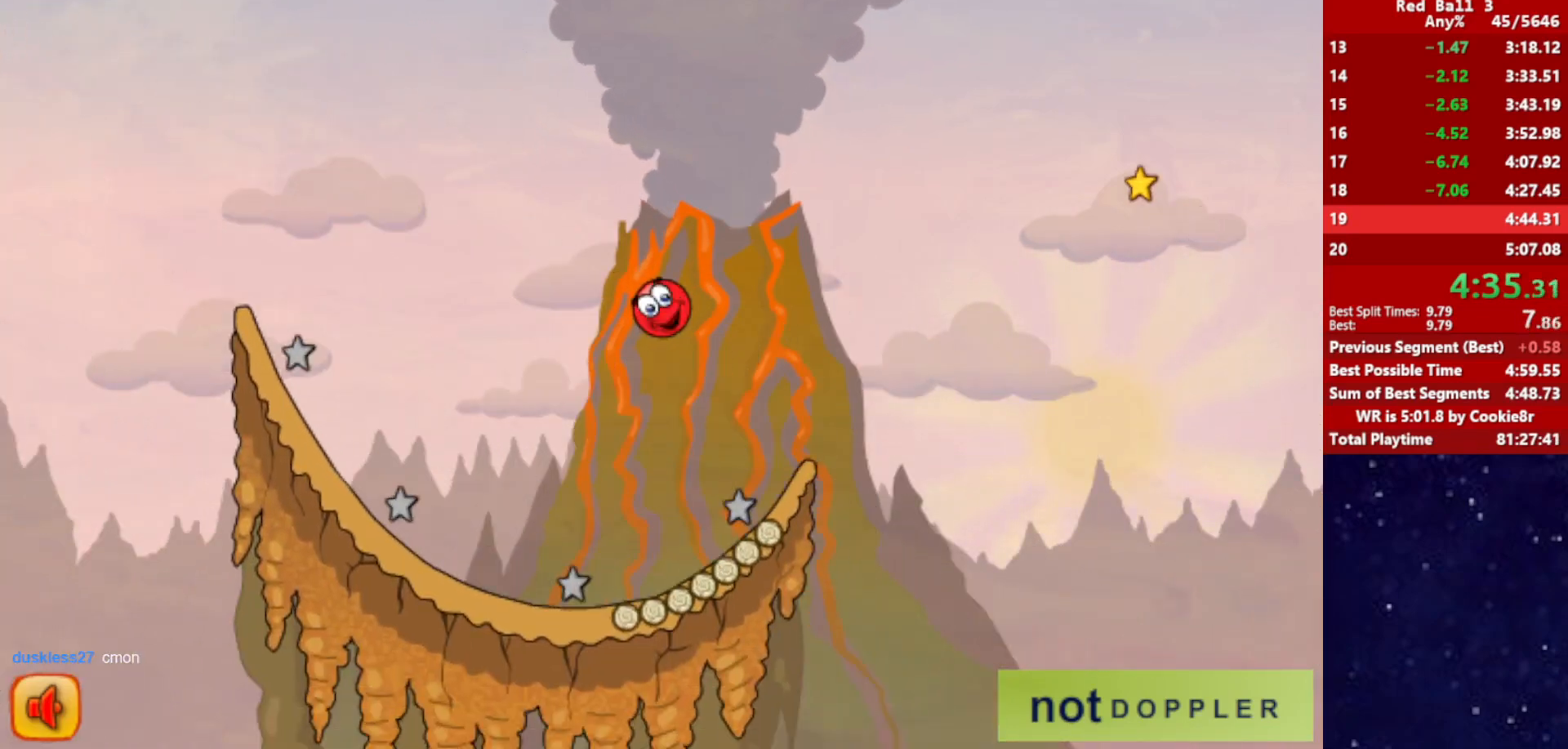
{"keys": ["right"], "events": []}
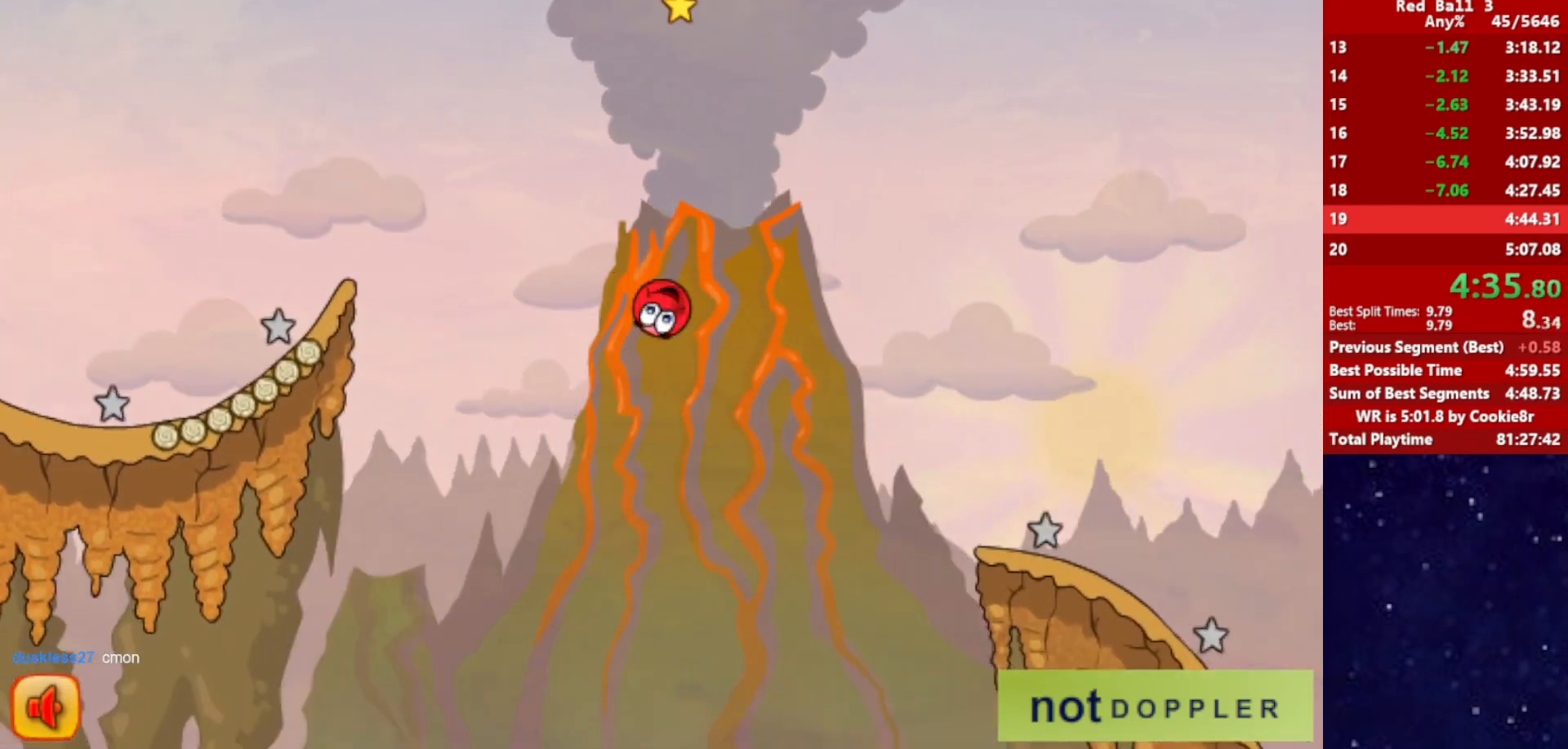
{"keys": ["right"], "events": []}
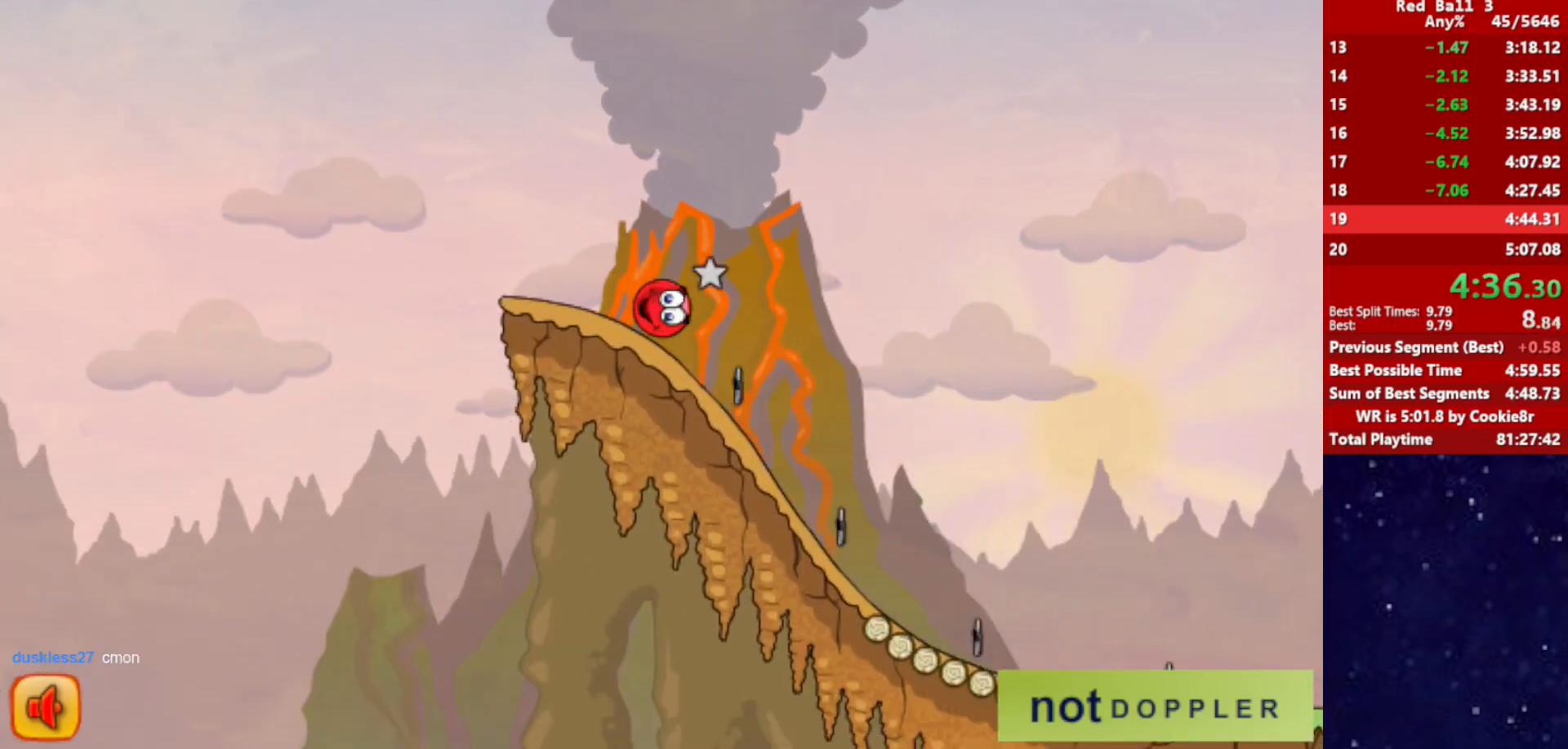
{"keys": ["right"], "events": []}
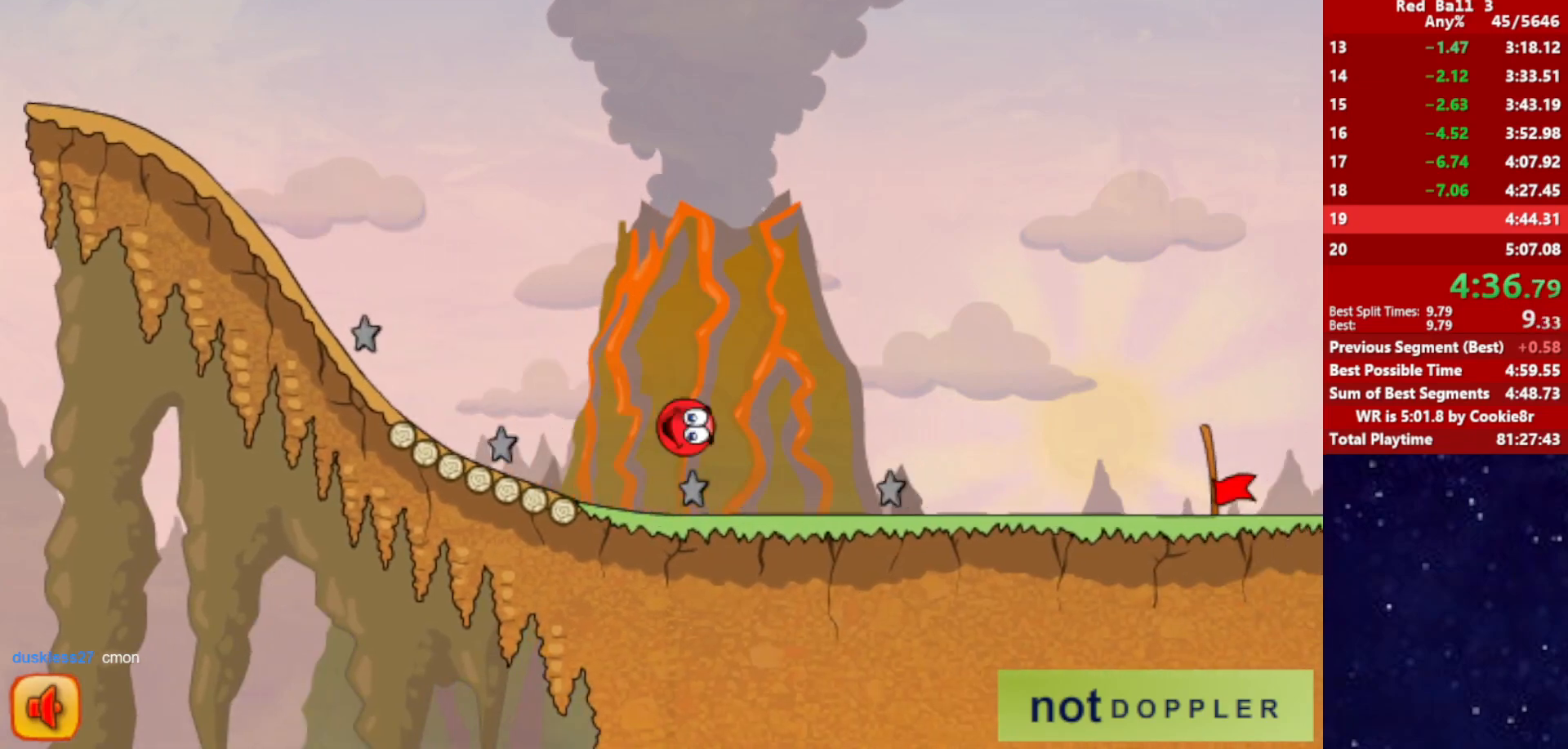
{"keys": ["right"], "events": []}
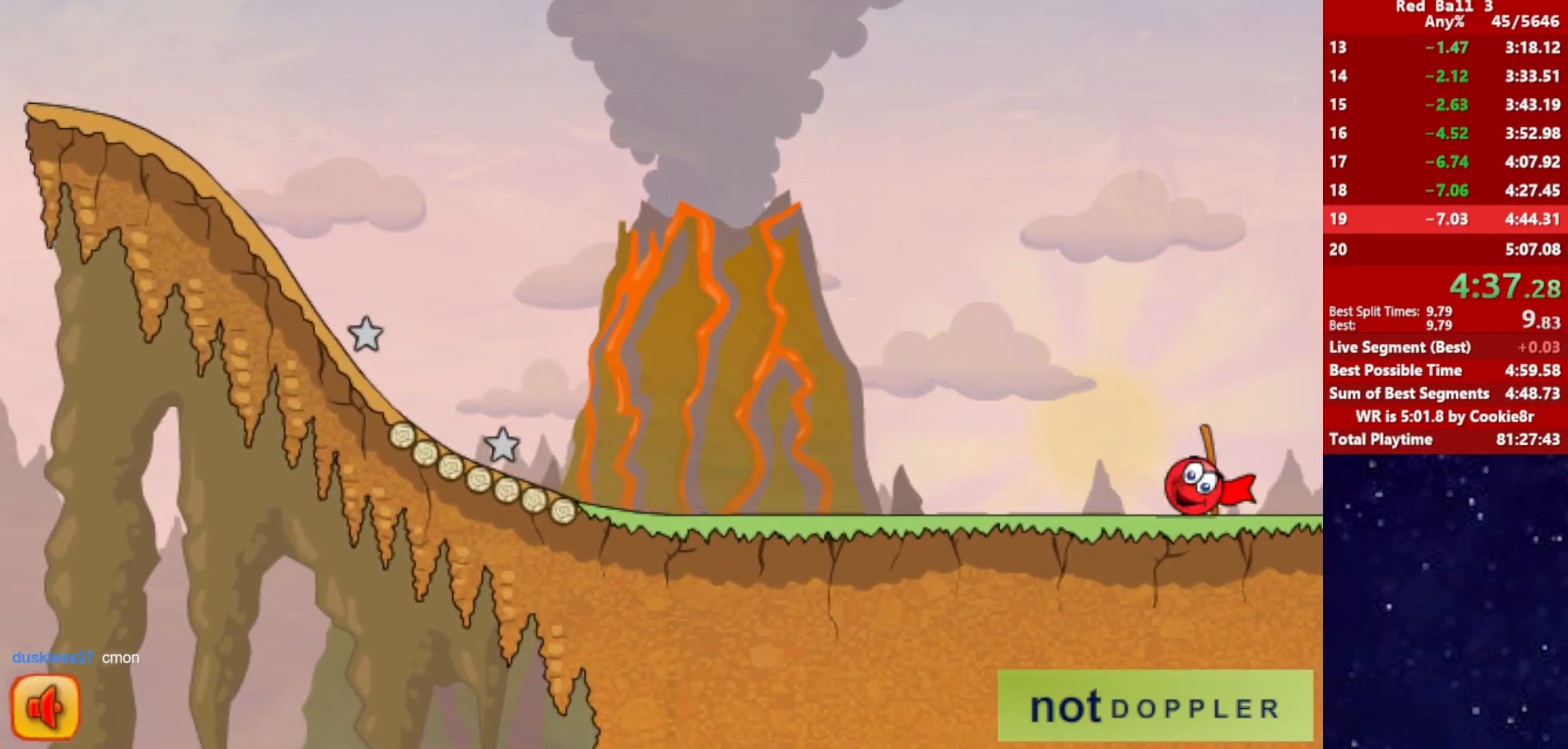
{"keys": ["right"], "events": [[333, "right", "up"], [400, "right", "down"]]}
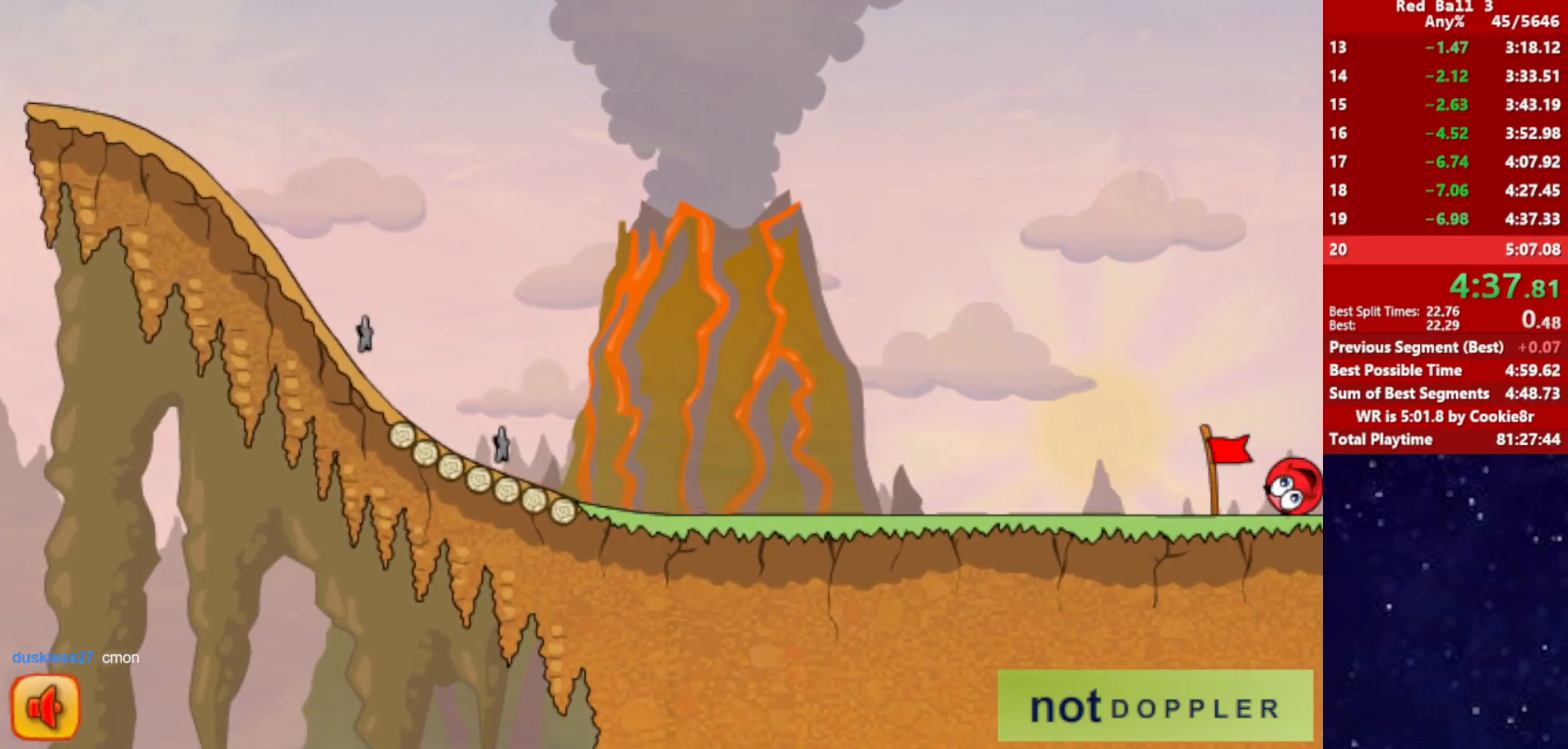
{"keys": ["right"], "events": []}
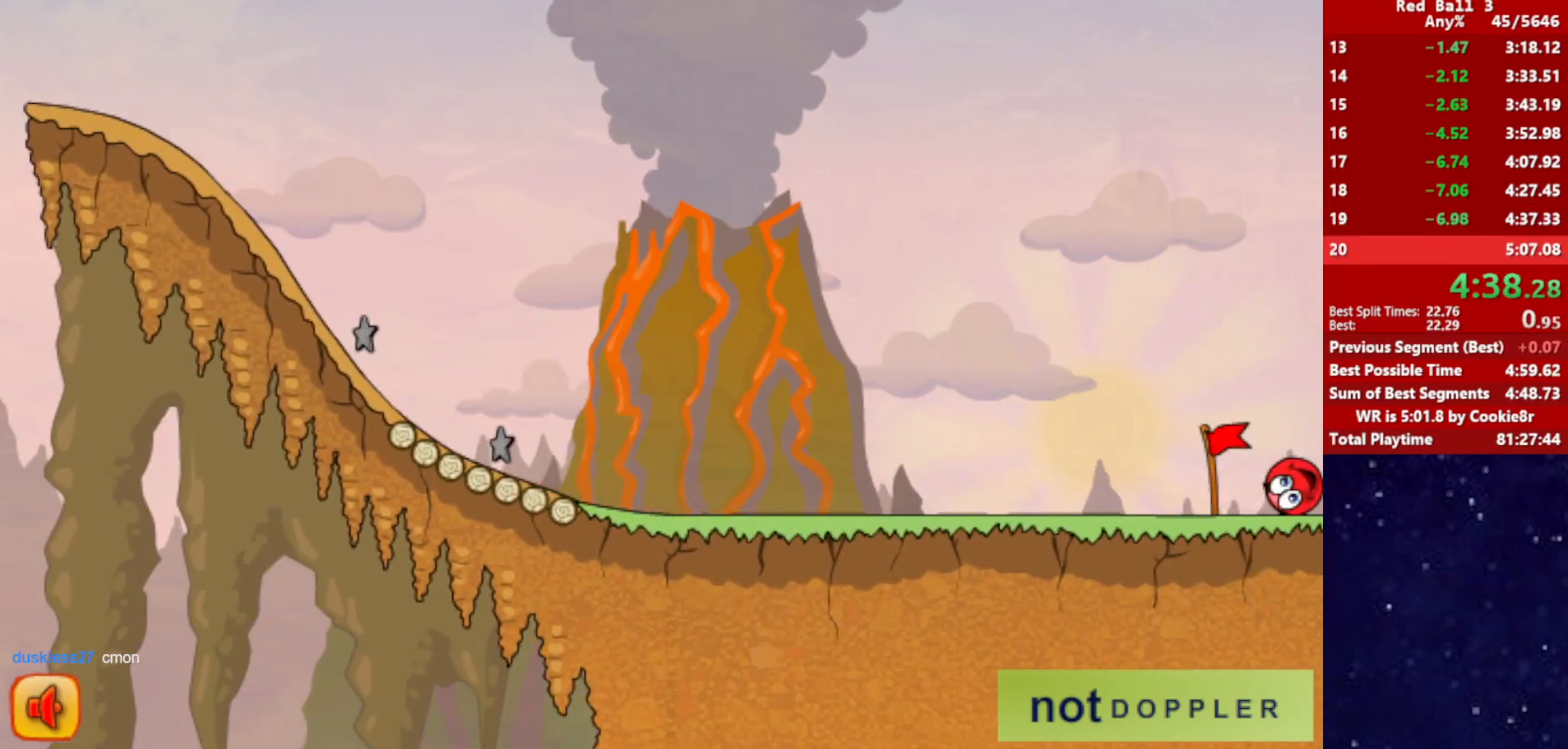
{"keys": ["right"], "events": []}
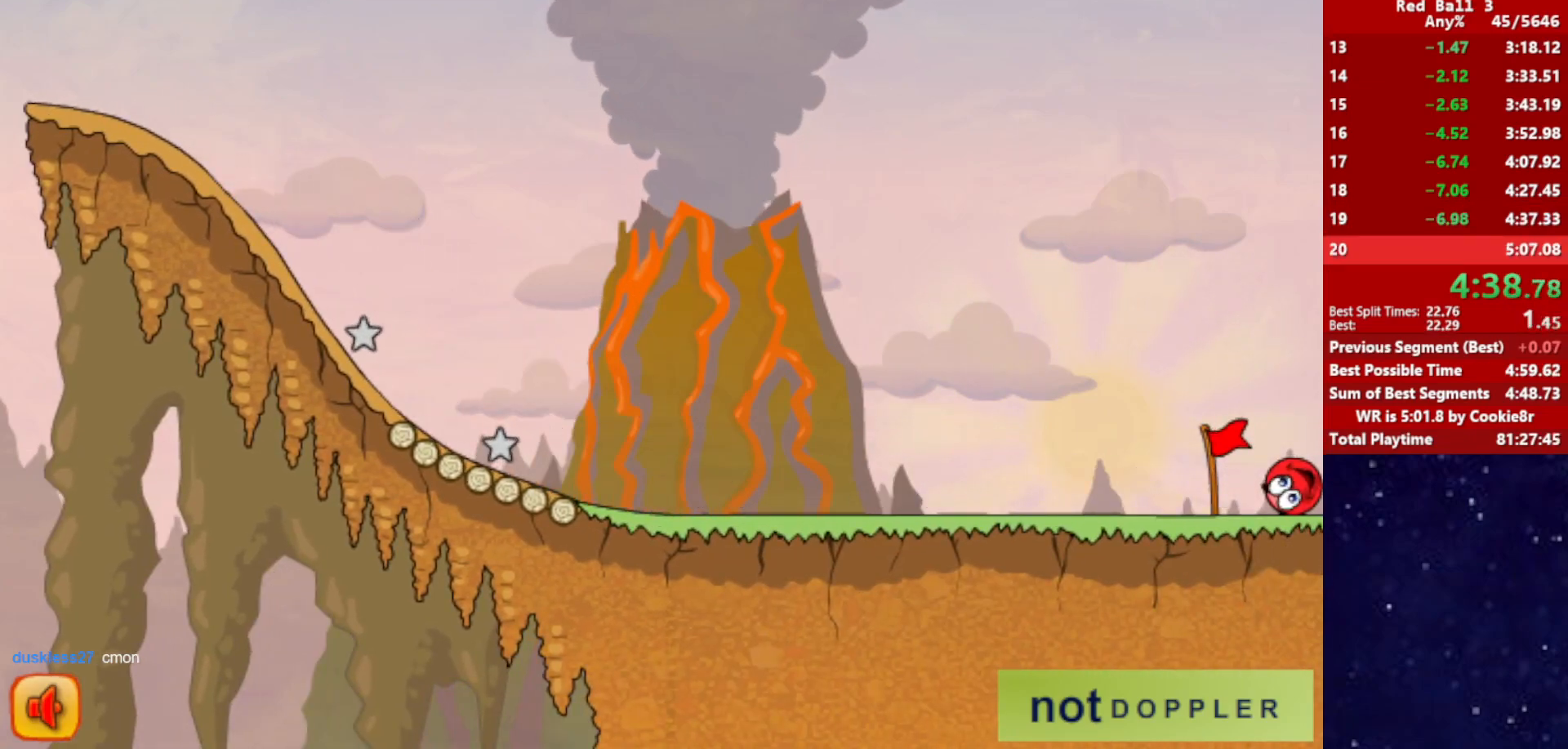
{"keys": ["right"], "events": []}
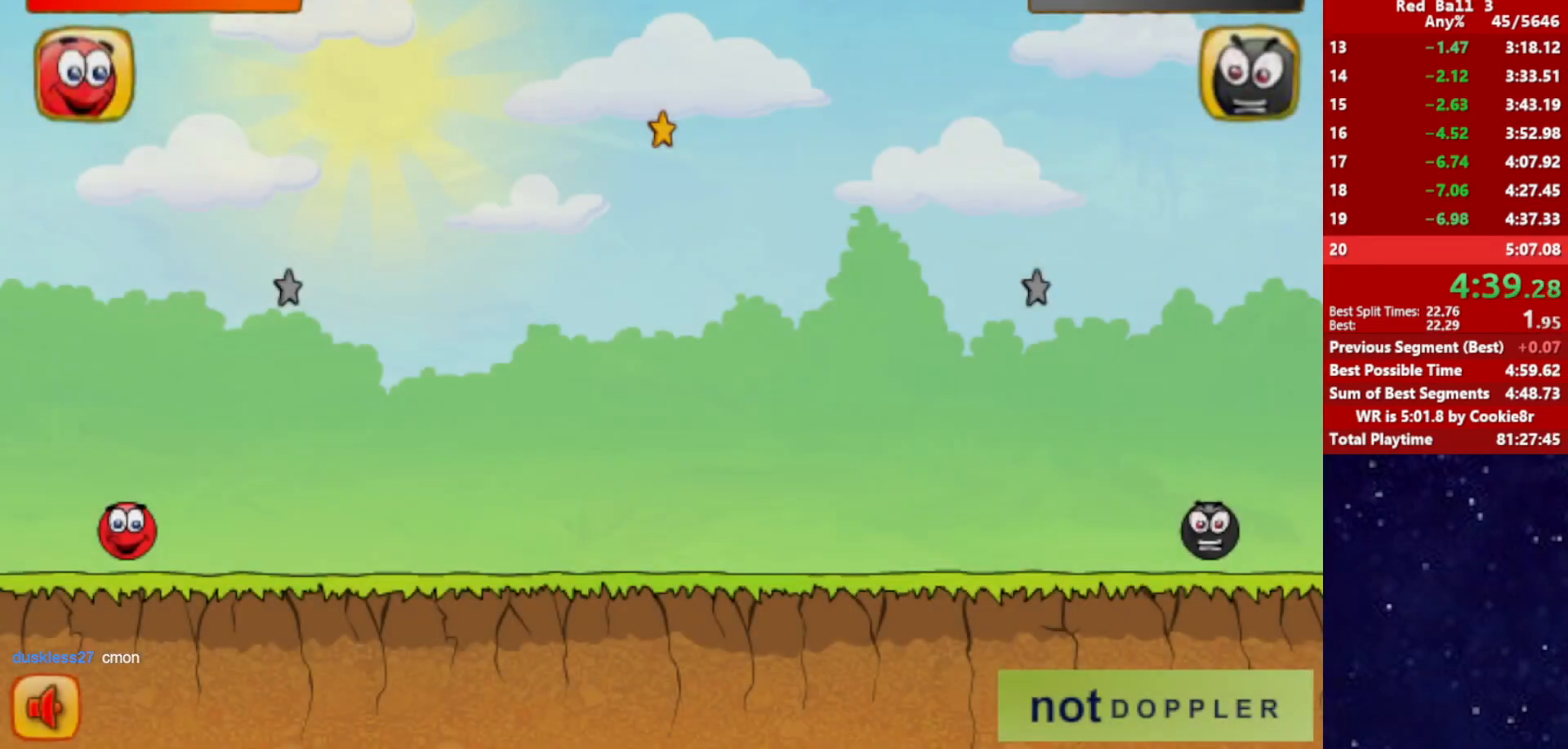
{"keys": ["right"], "events": []}
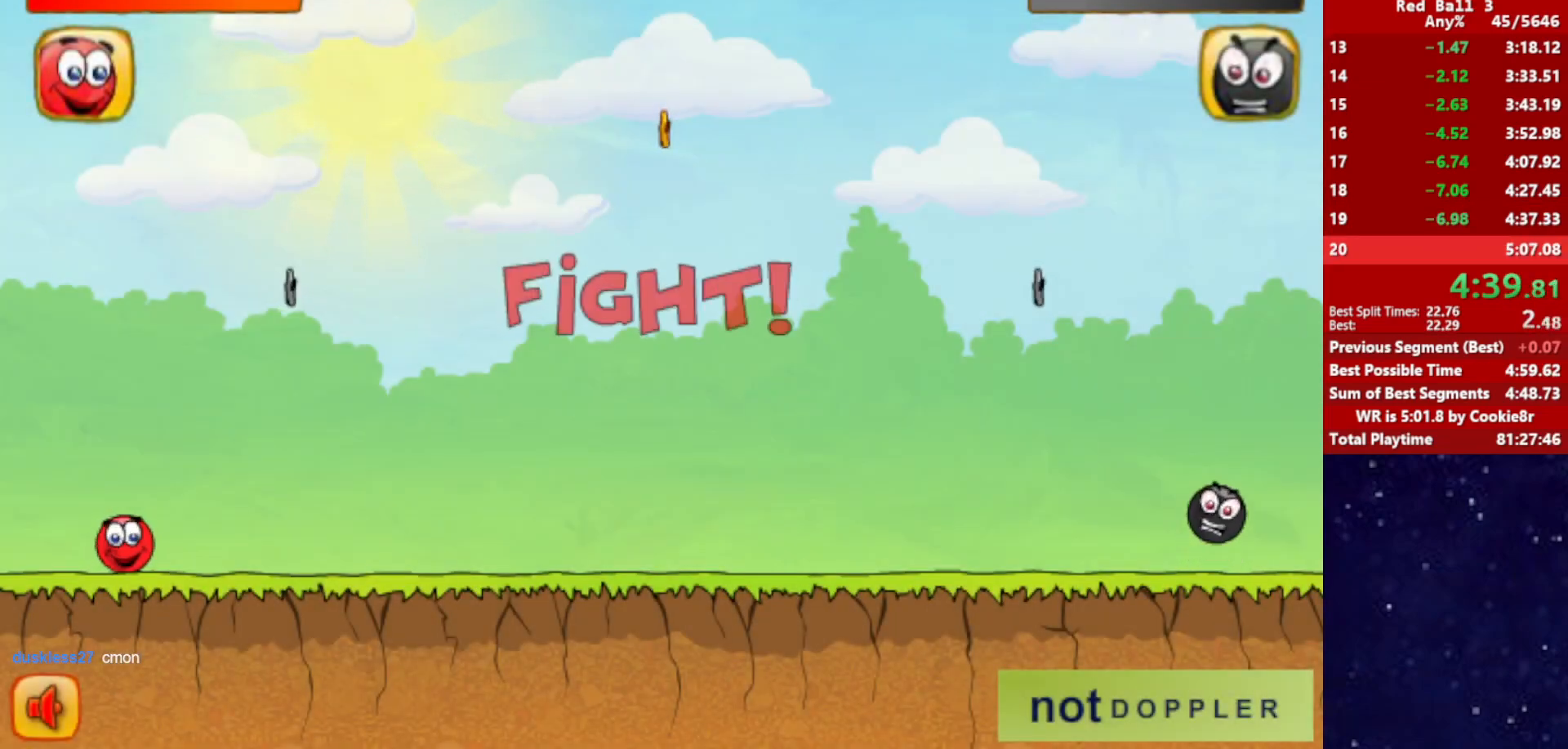
{"keys": ["right"], "events": []}
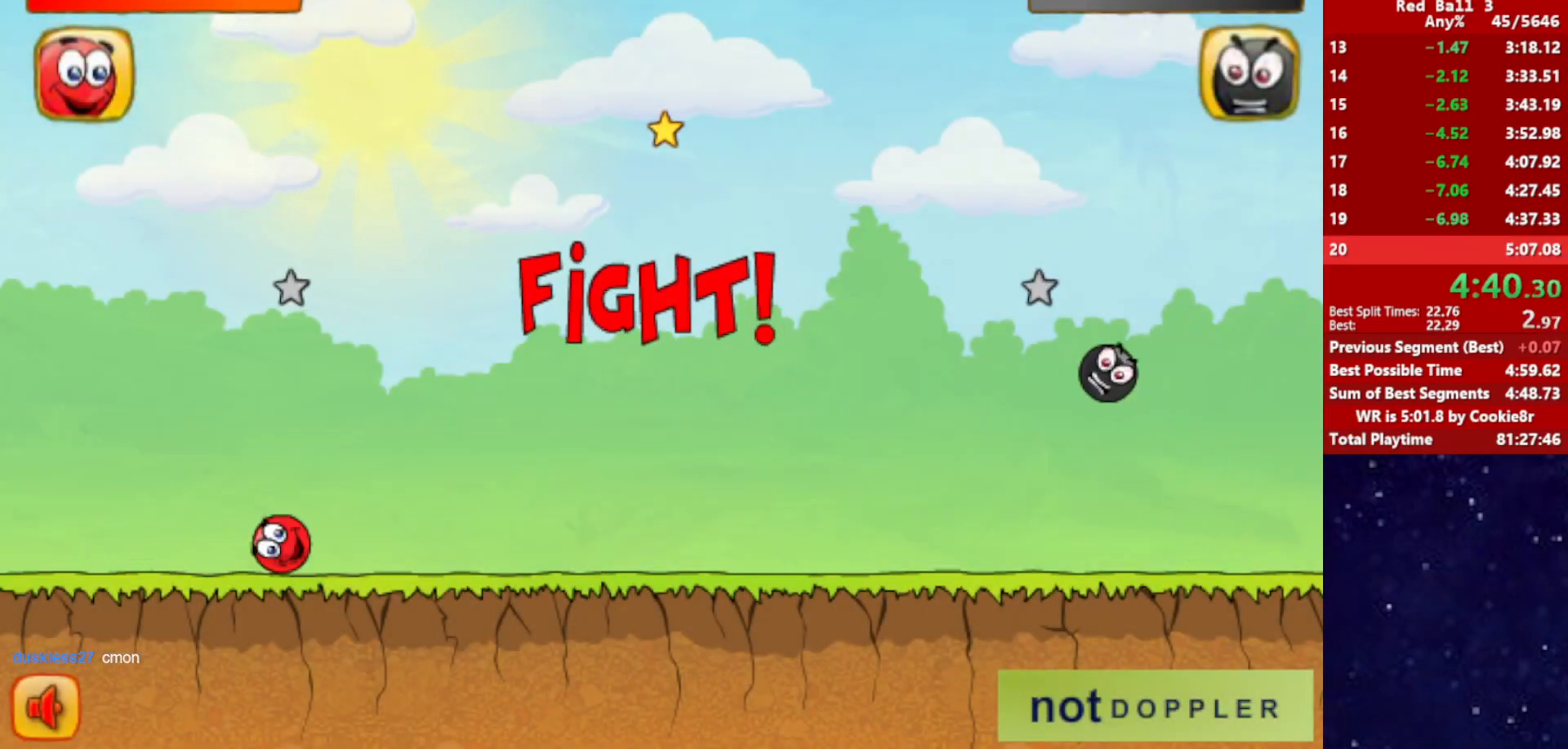
{"keys": ["right"], "events": [[33, "up", "down"], [383, "up", "up"]]}
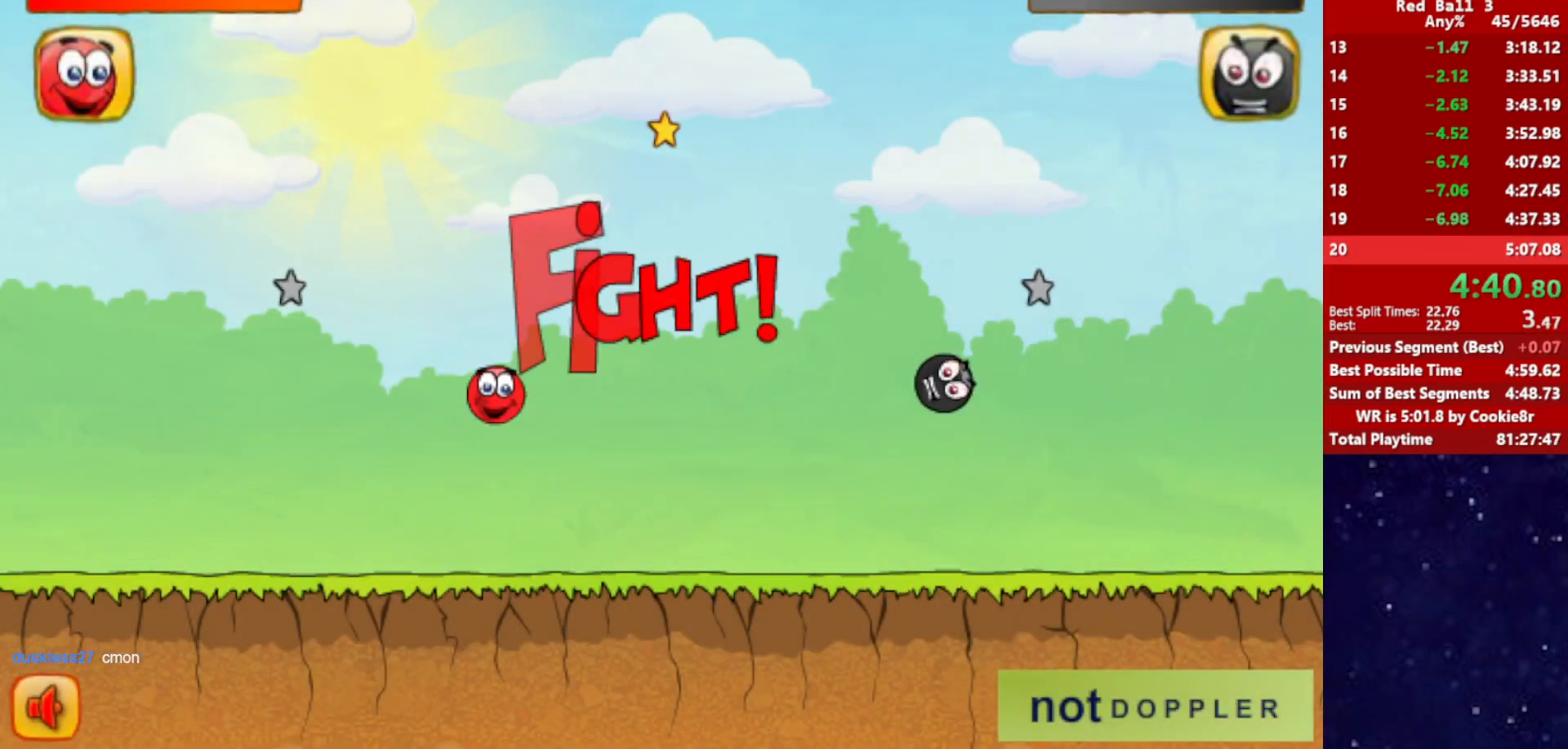
{"keys": ["right"], "events": []}
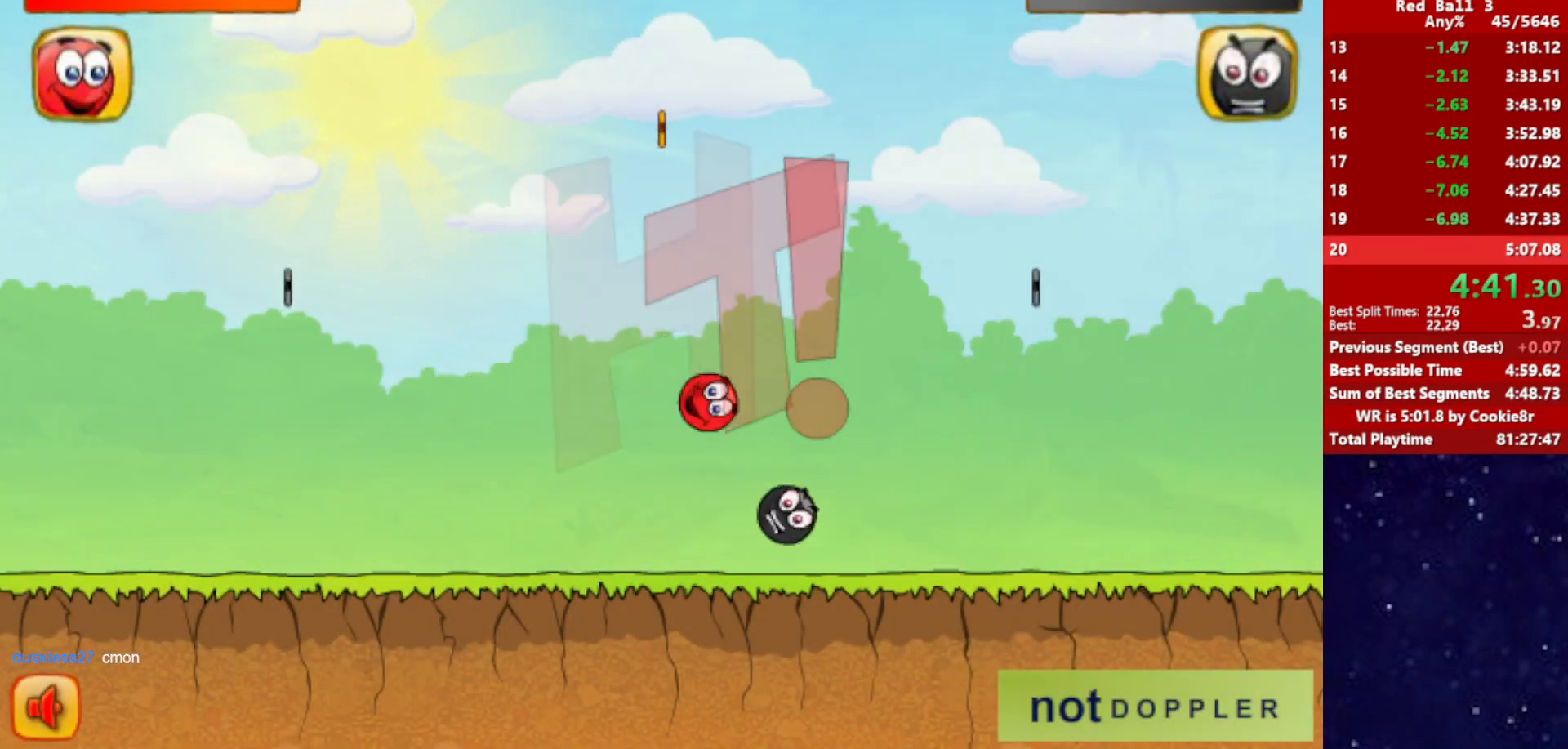
{"keys": ["right"], "events": [[50, "up", "down"], [100, "left", "down"], [100, "right", "up"], [150, "up", "up"], [383, "left", "up"], [467, "right", "down"]]}
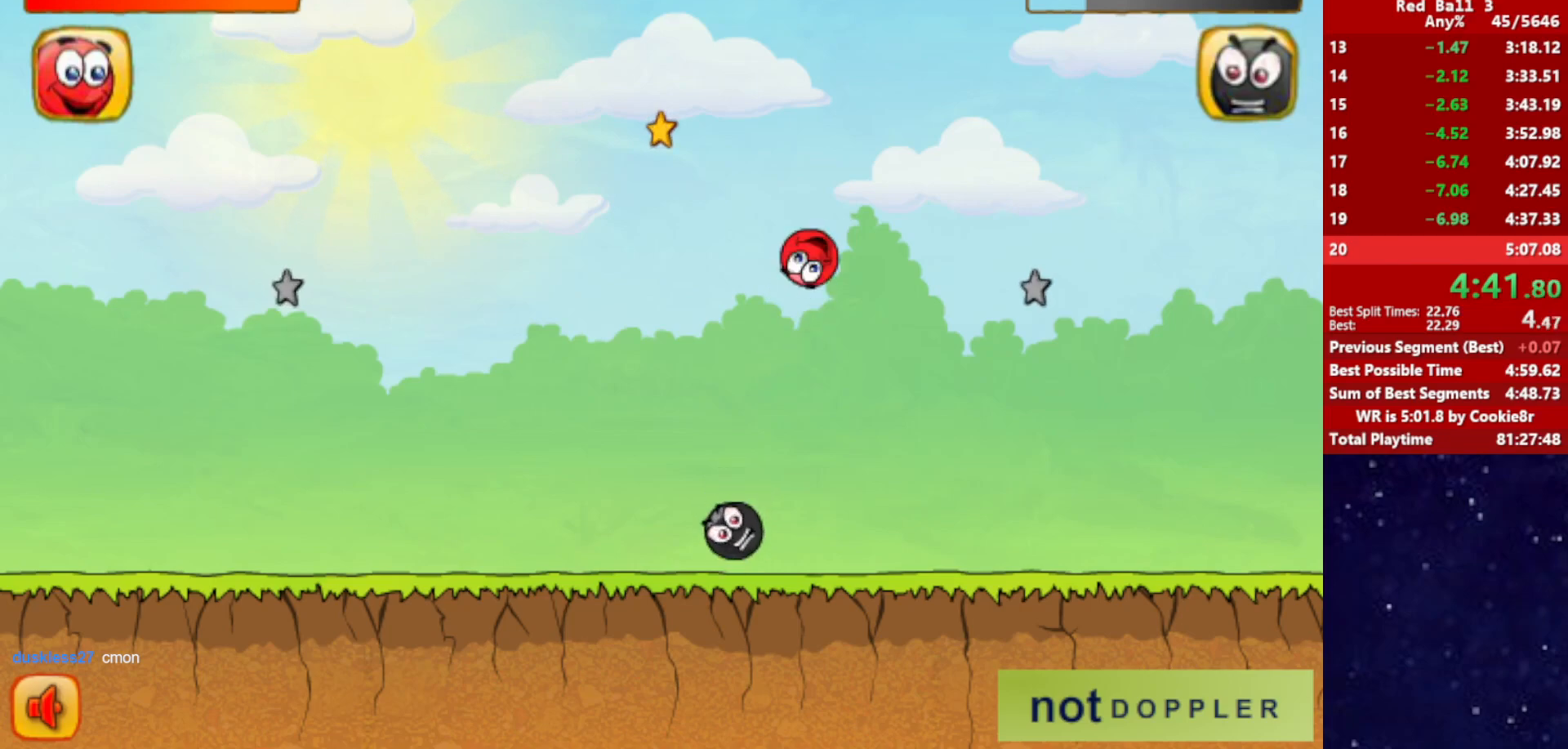
{"keys": [], "events": [[117, "right", "up"], [433, "left", "down"], [500, "left", "up"]]}
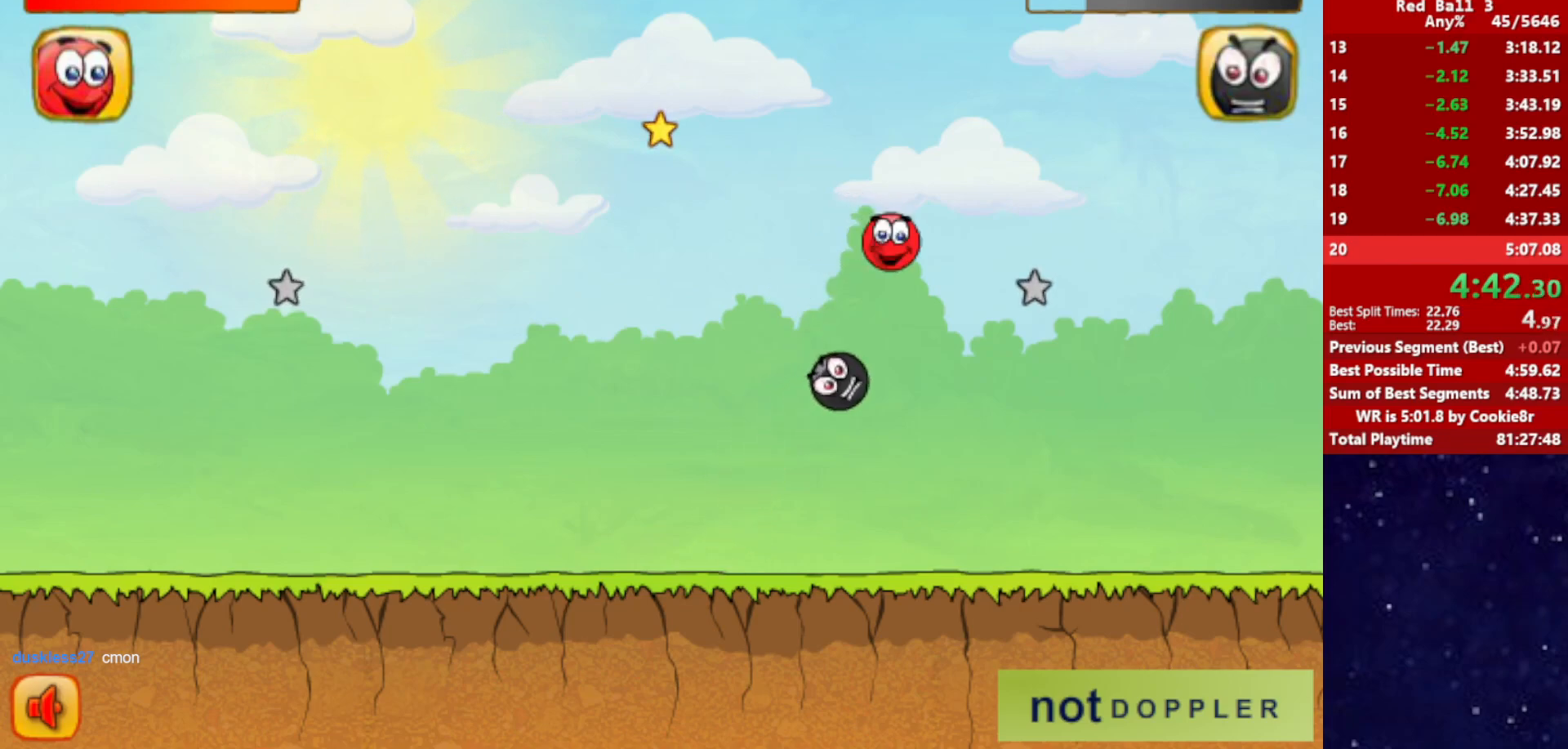
{"keys": ["right"], "events": [[83, "right", "down"], [133, "up", "down"], [283, "up", "up"]]}
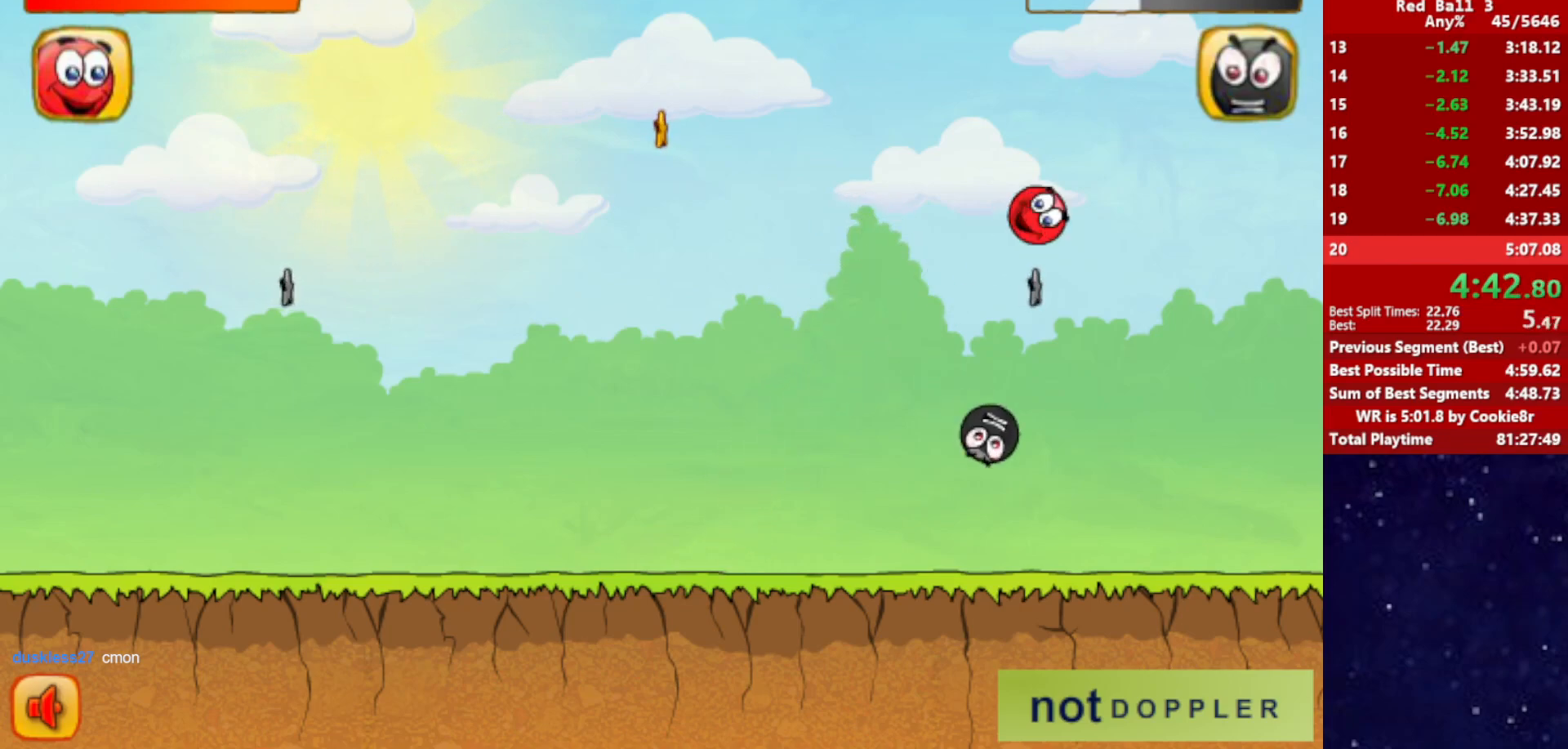
{"keys": [], "events": [[17, "right", "up"], [83, "left", "down"], [283, "left", "up"]]}
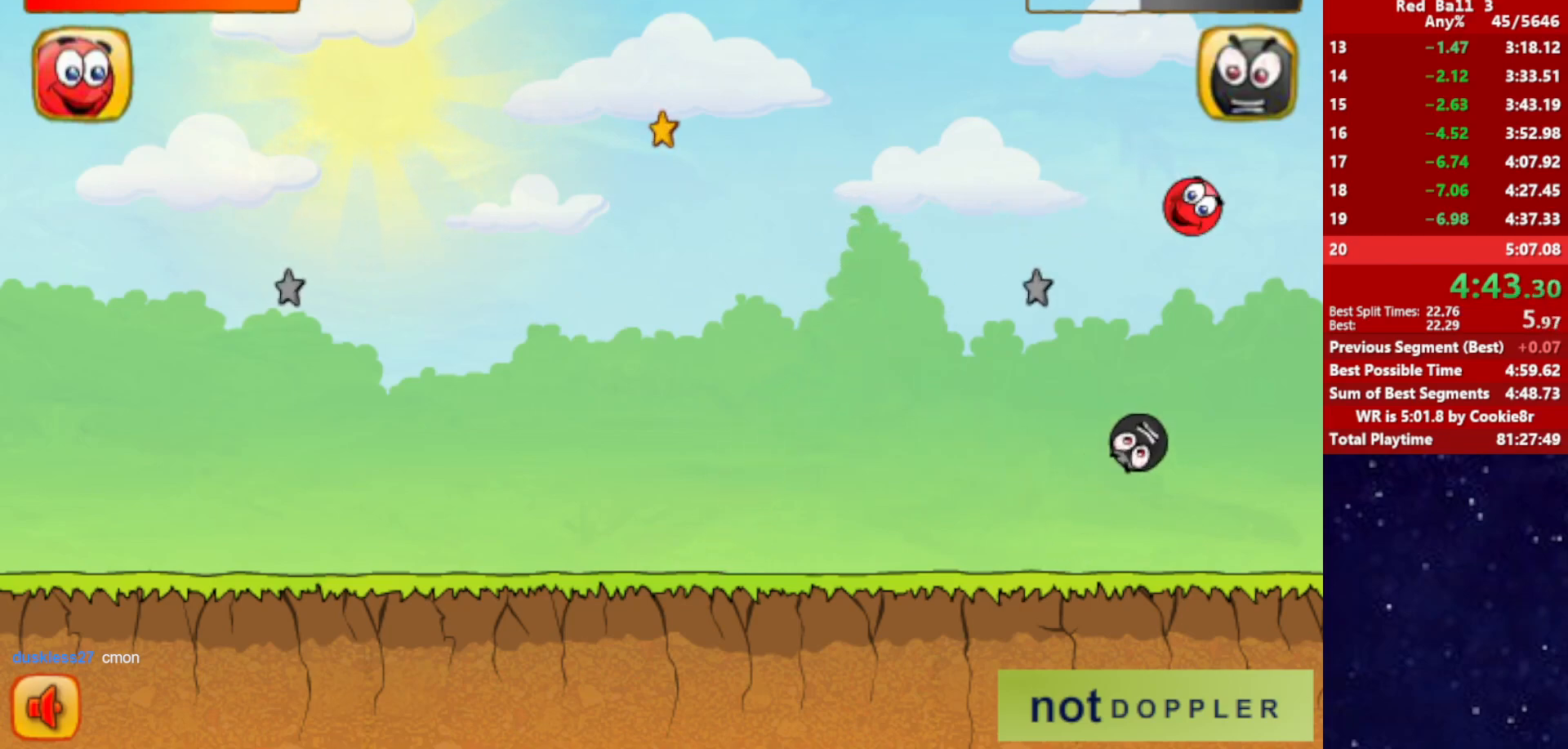
{"keys": ["right"], "events": [[83, "right", "down"], [117, "up", "down"], [367, "up", "up"]]}
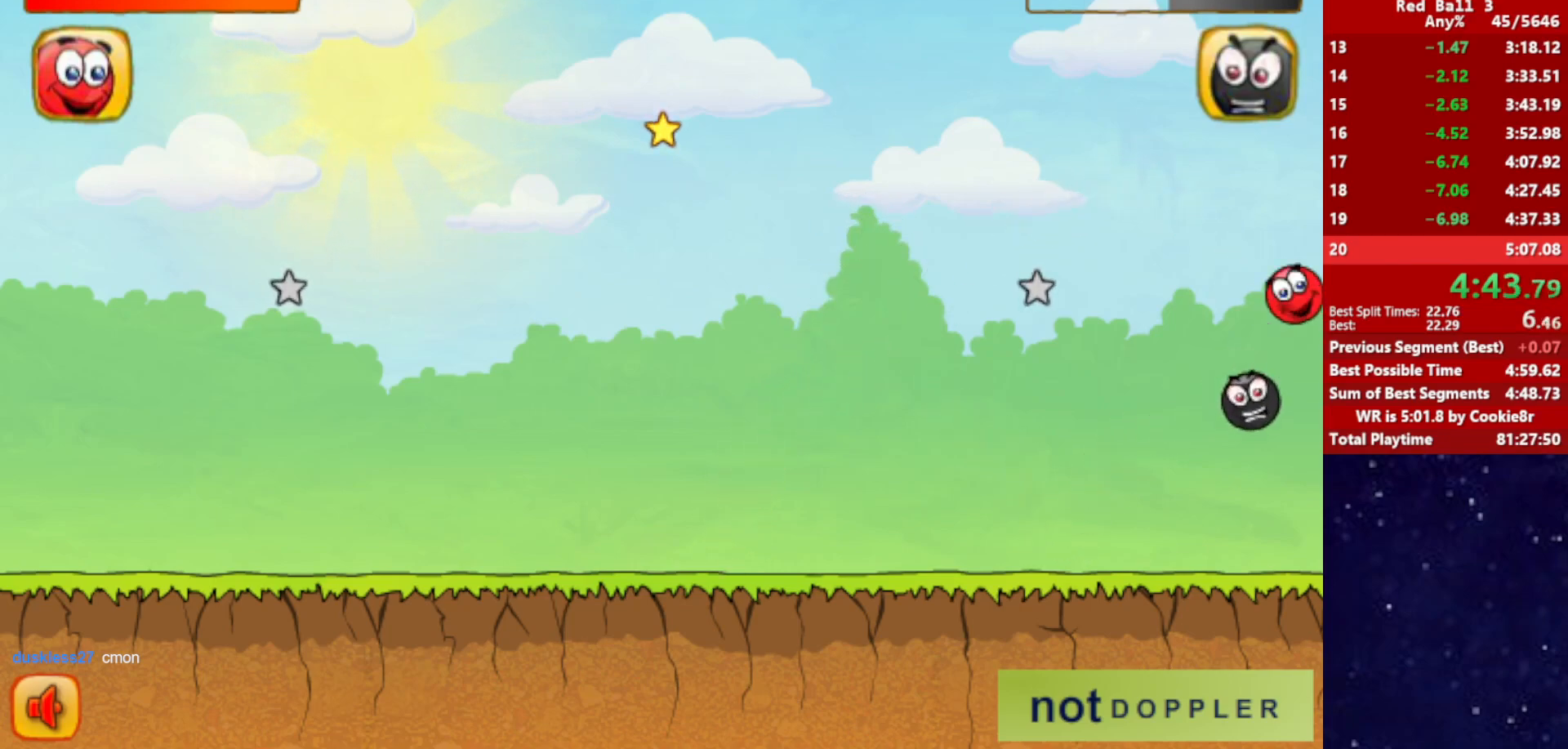
{"keys": ["right"], "events": [[33, "right", "up"], [83, "left", "down"], [267, "left", "up"], [333, "right", "down"]]}
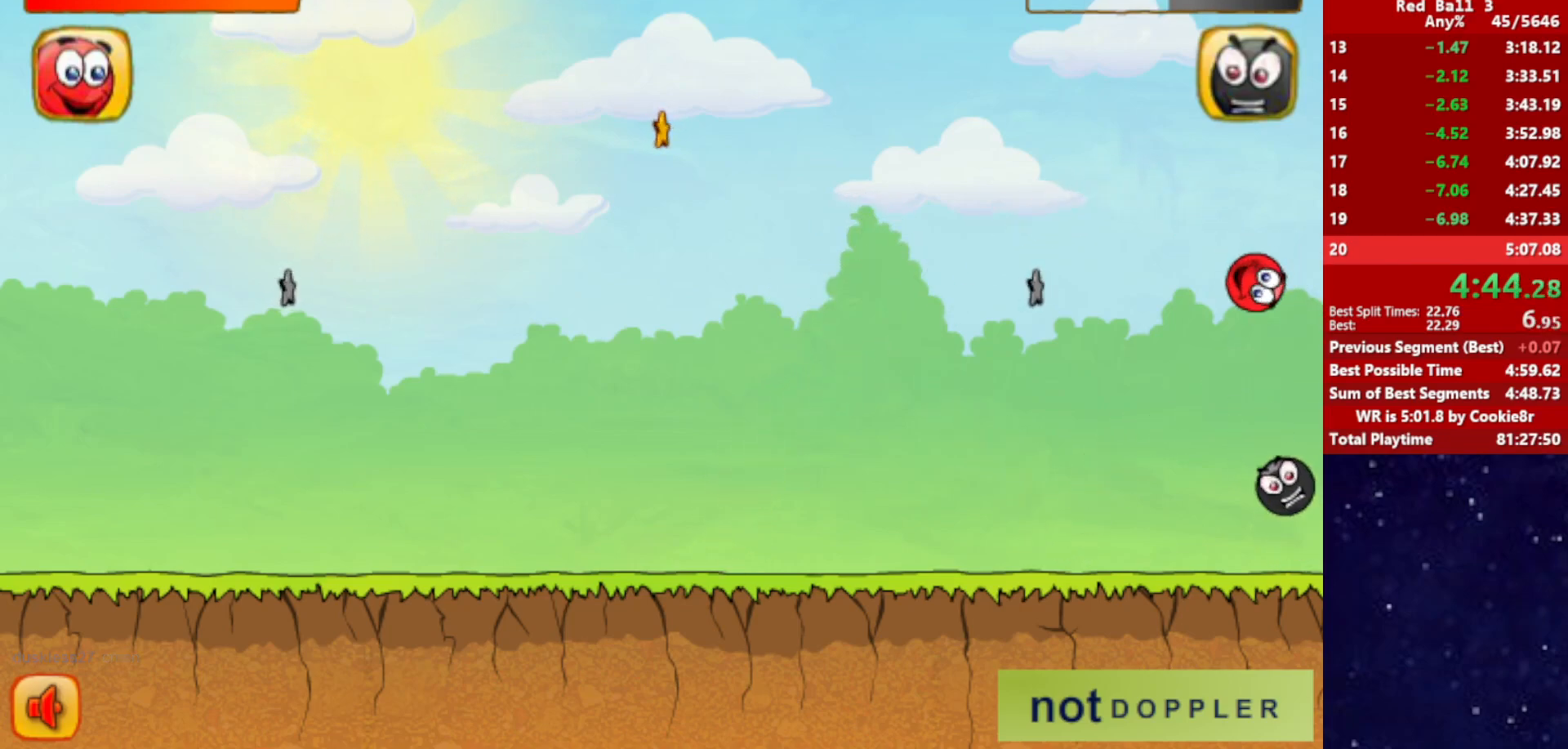
{"keys": [], "events": [[100, "up", "down"], [417, "up", "up"], [450, "right", "up"]]}
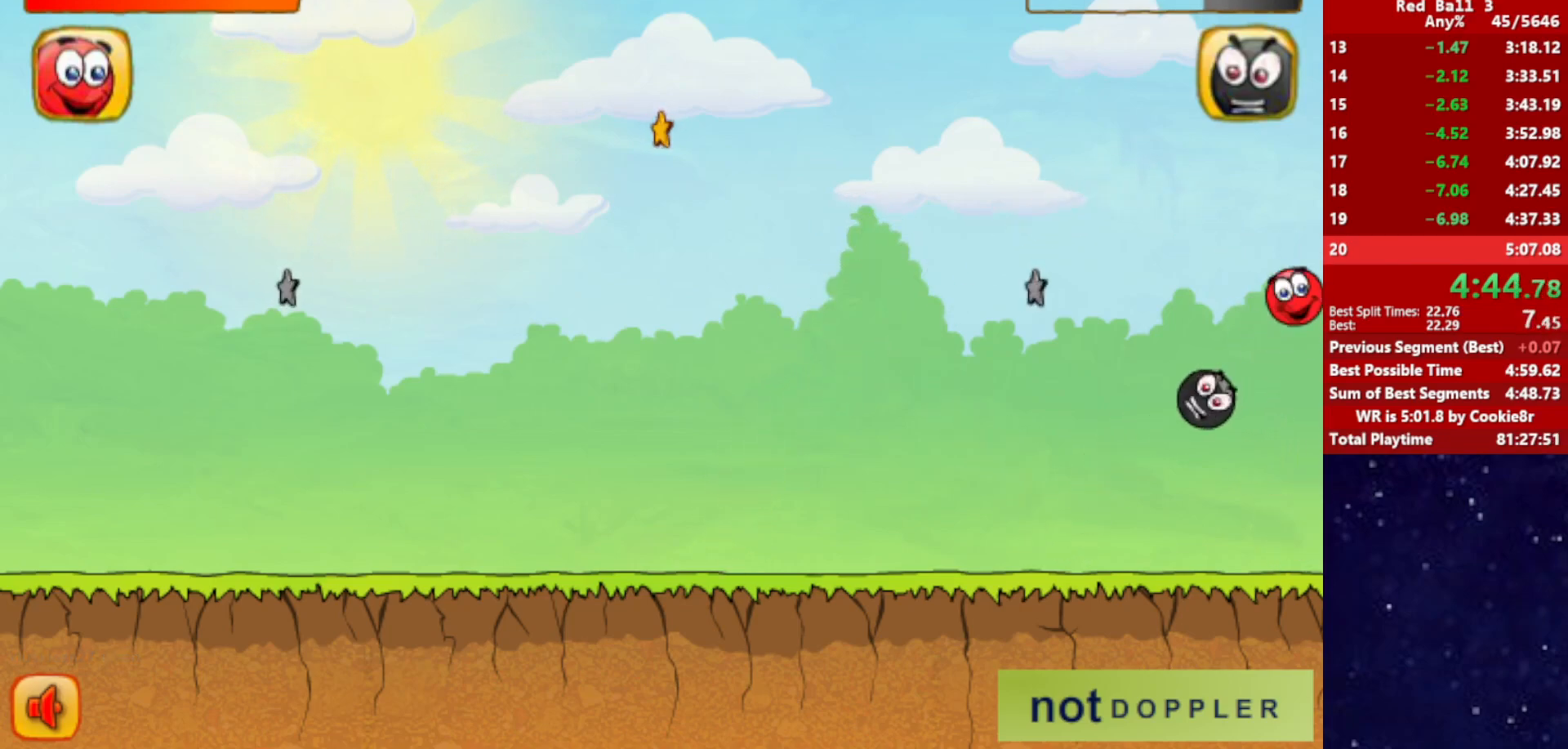
{"keys": [], "events": [[150, "right", "down"], [350, "right", "up"]]}
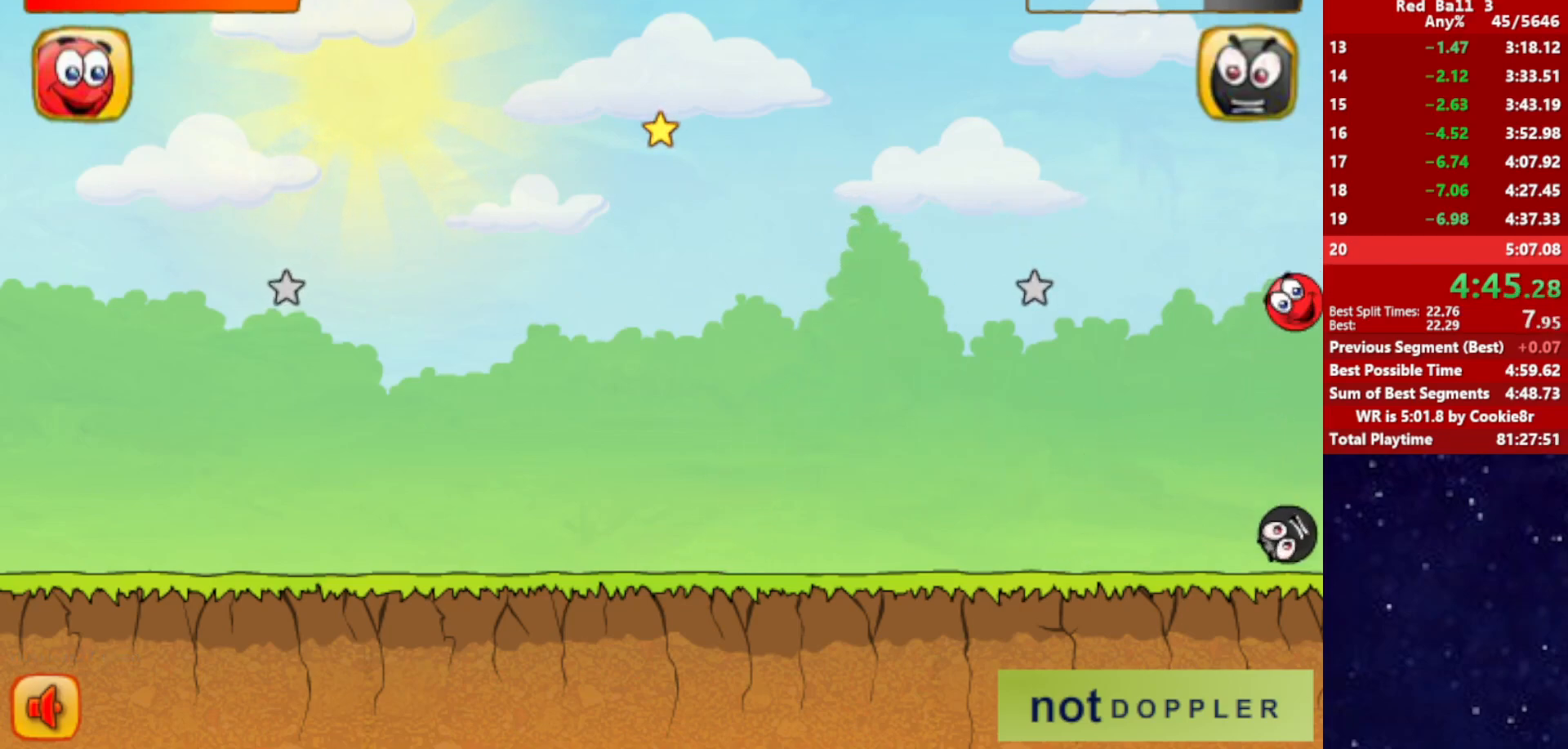
{"keys": ["up"], "events": [[233, "up", "down"], [250, "p", "down"], [333, "p", "up"]]}
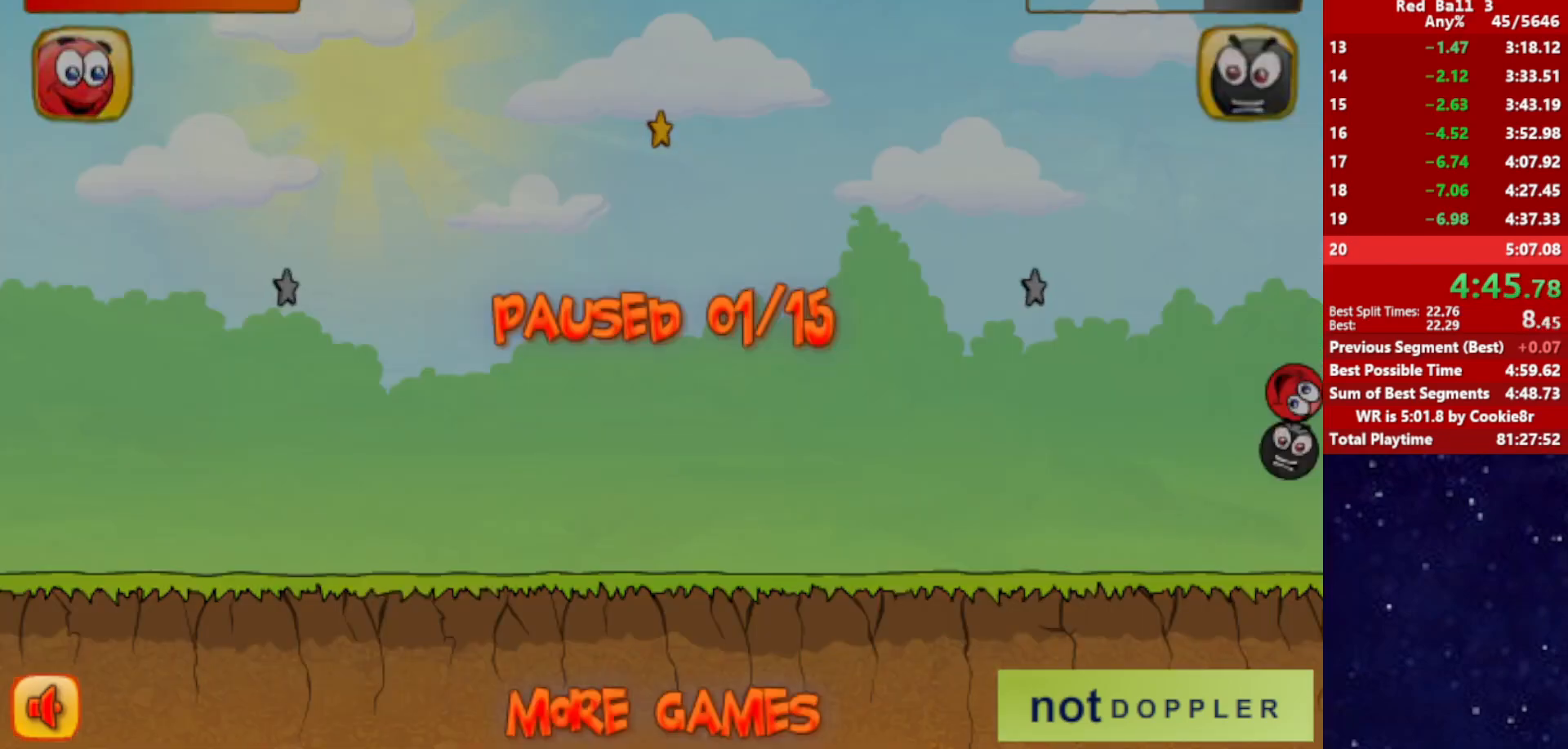
{"keys": [], "events": [[317, "p", "down"], [367, "p", "up"], [400, "up", "up"]]}
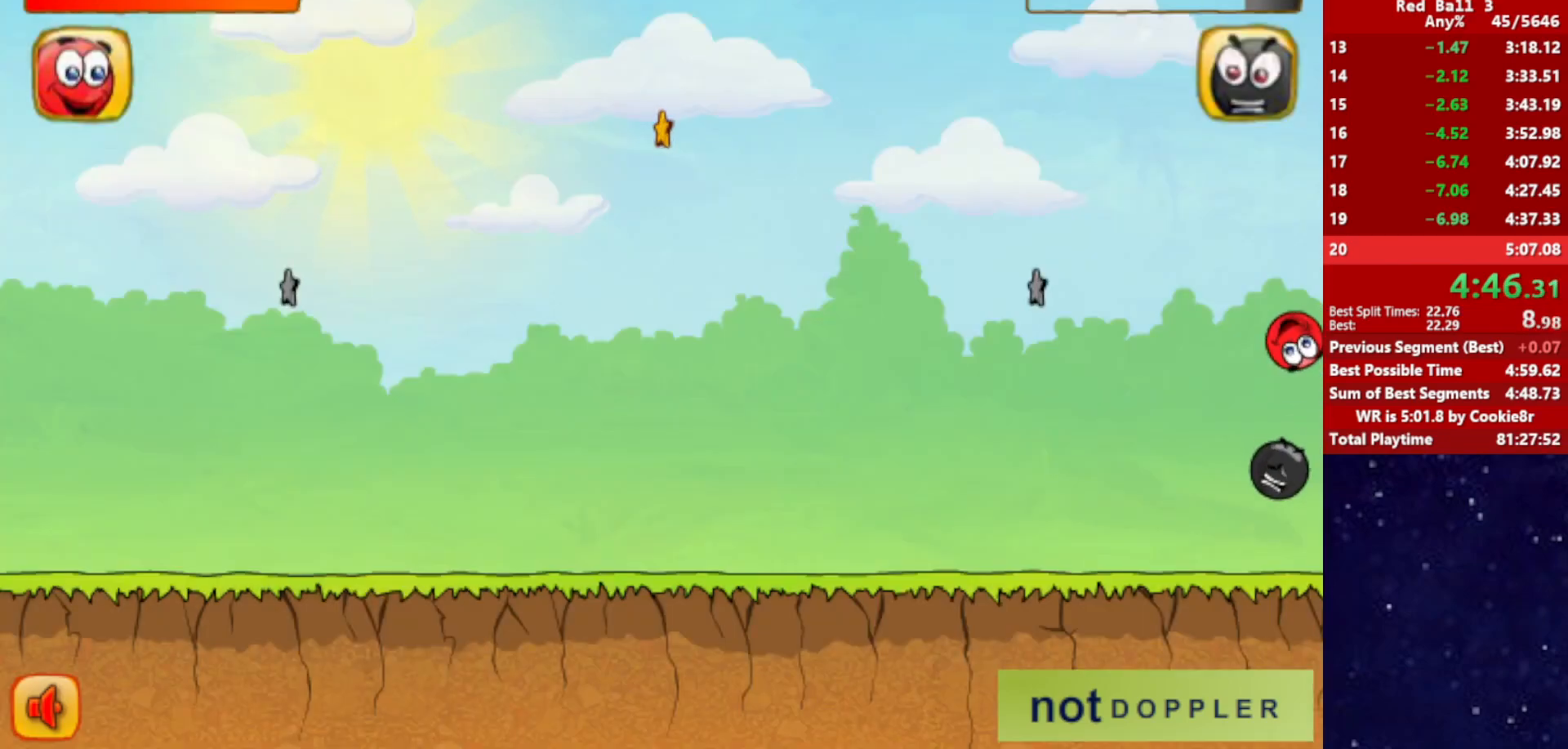
{"keys": [], "events": [[200, "right", "down"], [417, "right", "up"]]}
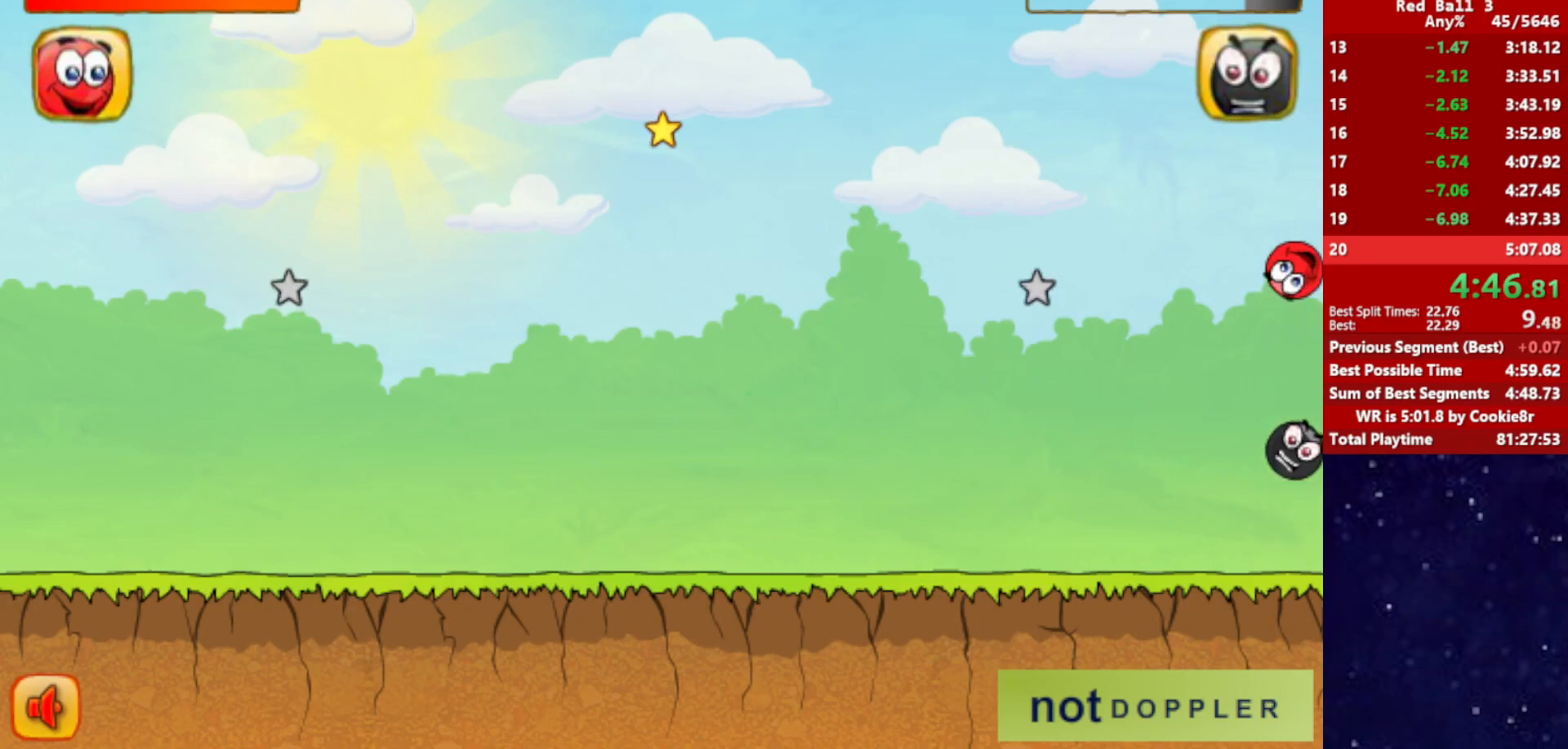
{"keys": [], "events": [[267, "up", "down"], [400, "up", "up"]]}